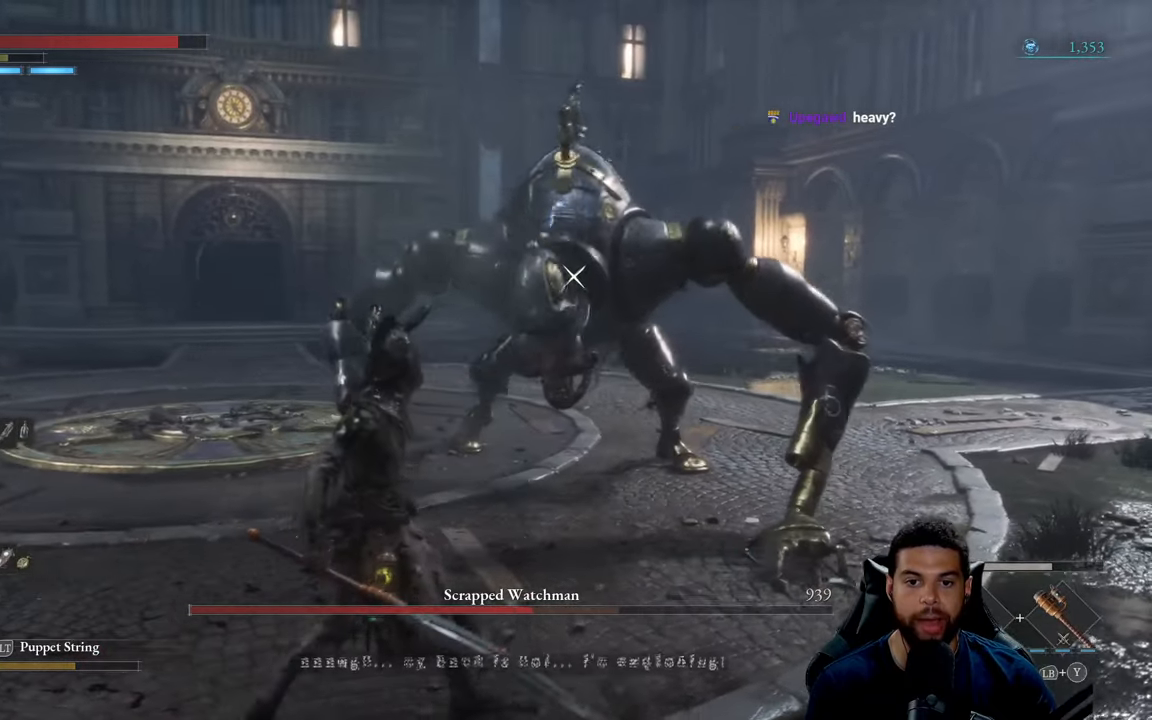
Gameplay with a controller (Xbox layout); each line is a JSON object with the inputs held at the frame after it. "events" lists button and stick changes between this image and that frame as [ms after this image, input, new state], when the widget could be followed in between.
{"buttons": ["B"], "left_stick": "down-left", "right_stick": "center", "events": [[83, "B", "down"]]}
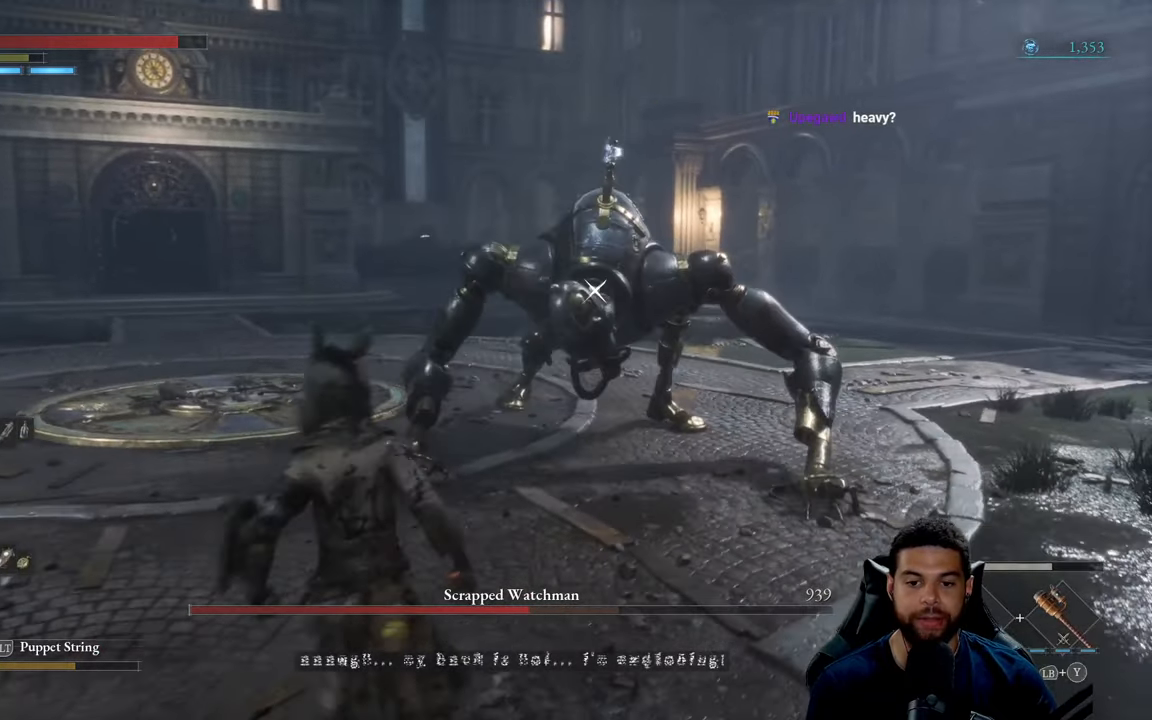
{"buttons": ["B"], "left_stick": "down-left", "right_stick": "center", "events": []}
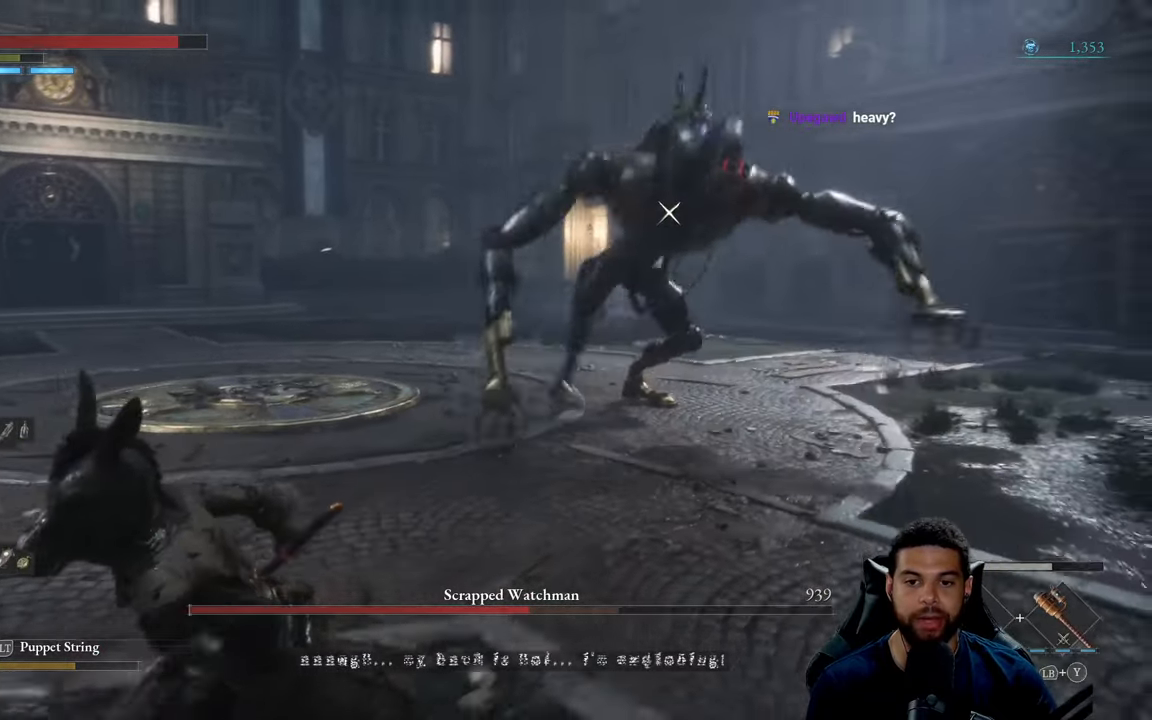
{"buttons": ["B"], "left_stick": "down-left", "right_stick": "center", "events": []}
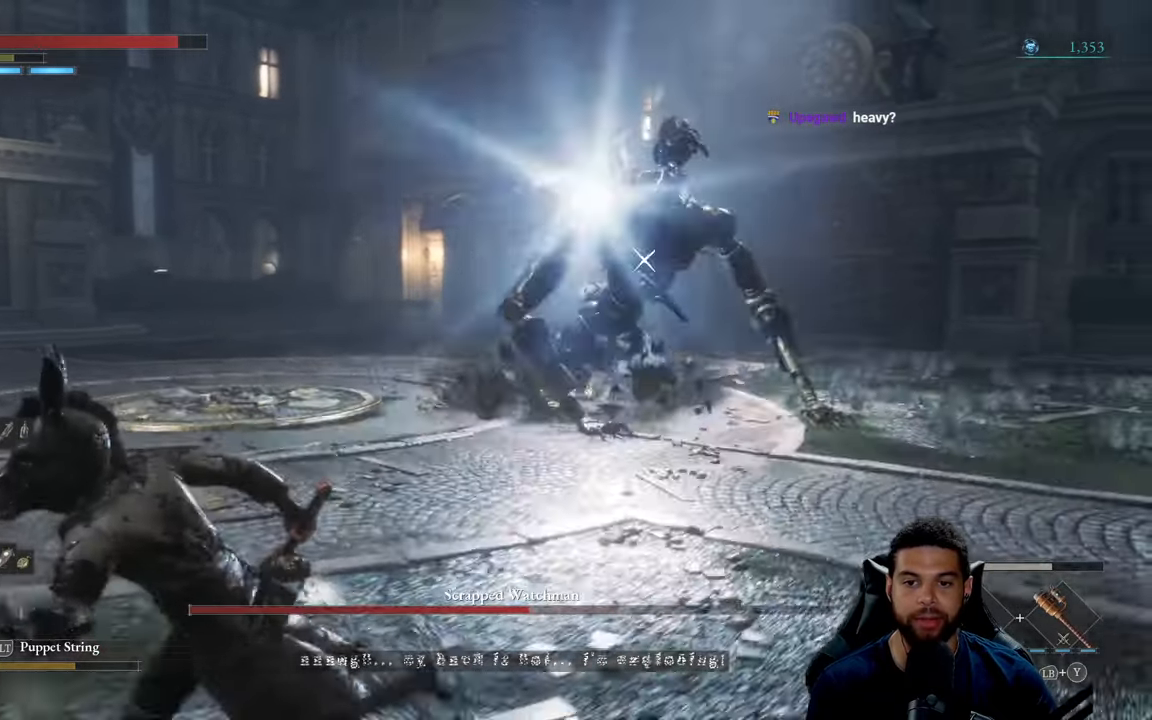
{"buttons": [], "left_stick": "up", "right_stick": "center", "events": [[16, "left_stick", "left"], [483, "B", "up"], [483, "left_stick", "up"]]}
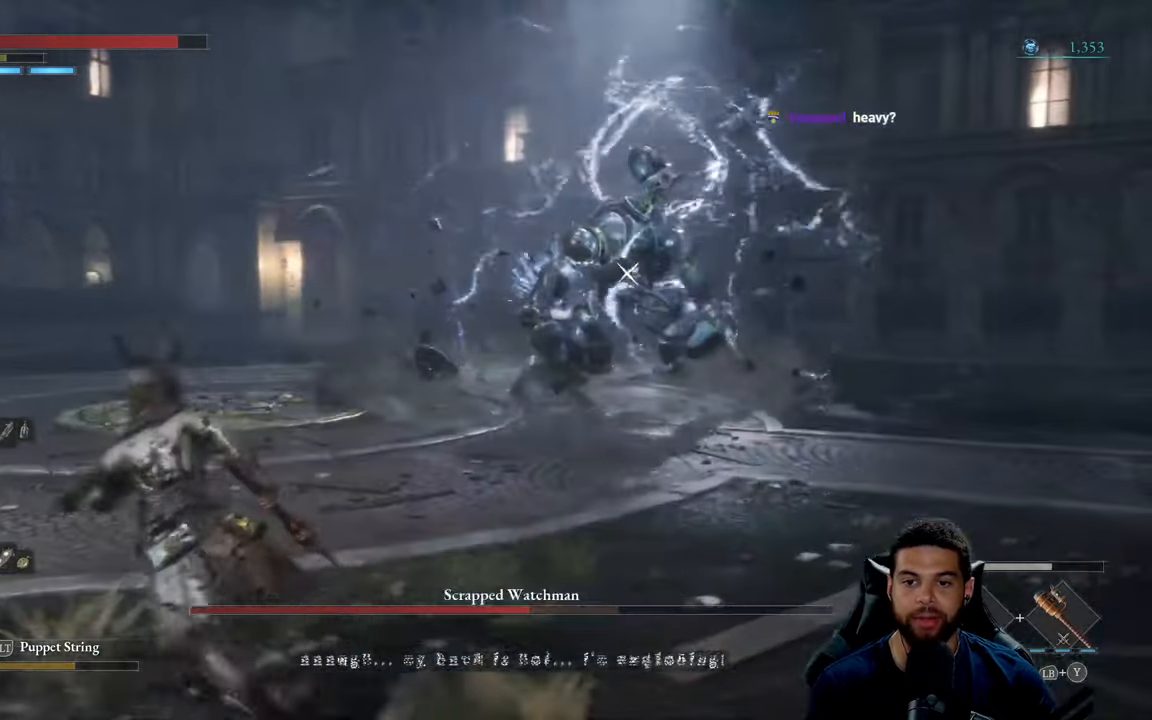
{"buttons": ["B"], "left_stick": "up", "right_stick": "center", "events": [[133, "B", "down"]]}
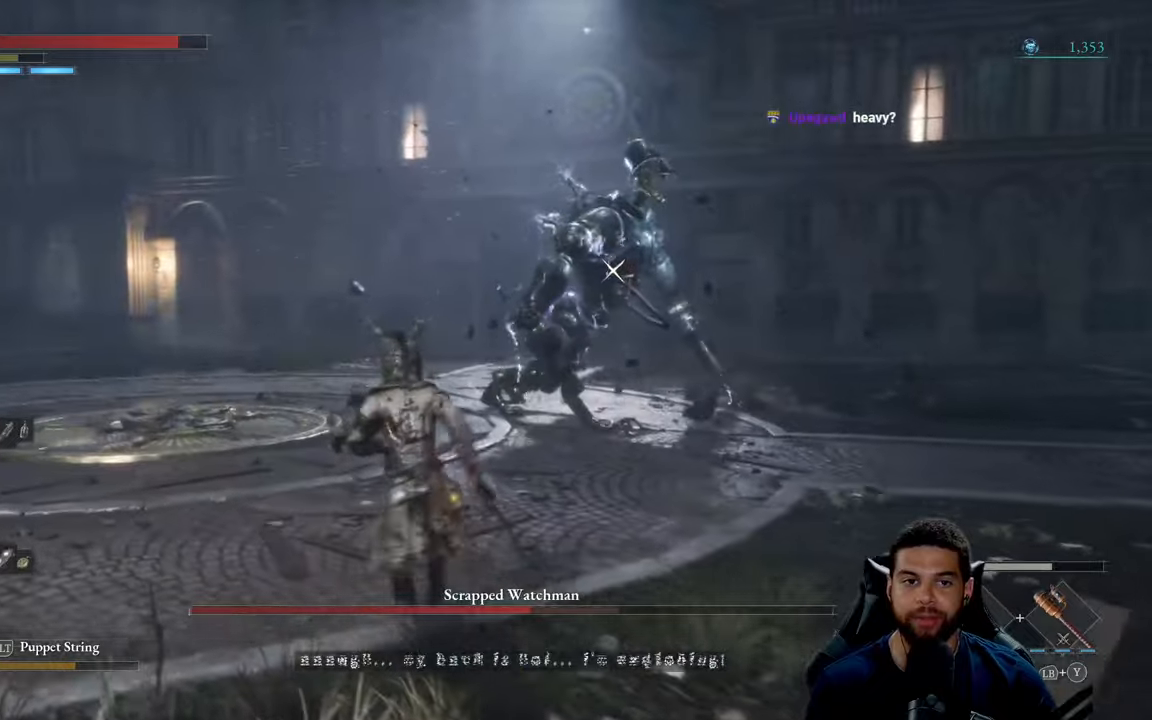
{"buttons": ["B"], "left_stick": "up", "right_stick": "center", "events": []}
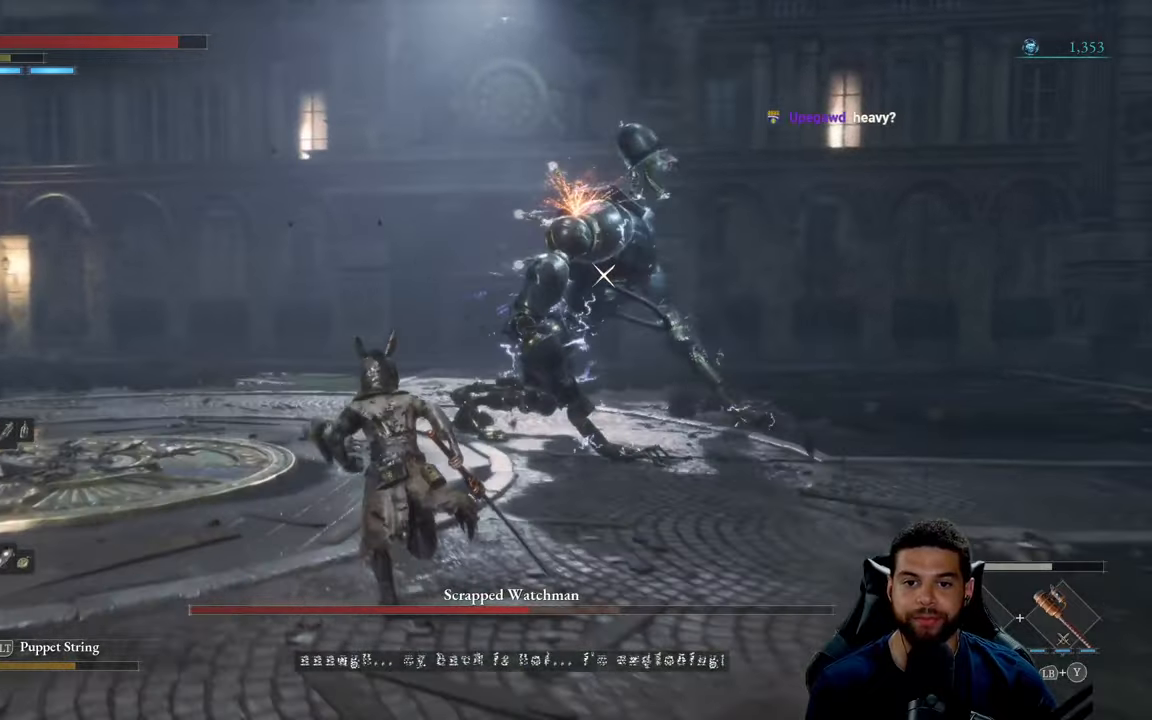
{"buttons": ["B", "R2"], "left_stick": "up", "right_stick": "center", "events": [[350, "R2", "down"]]}
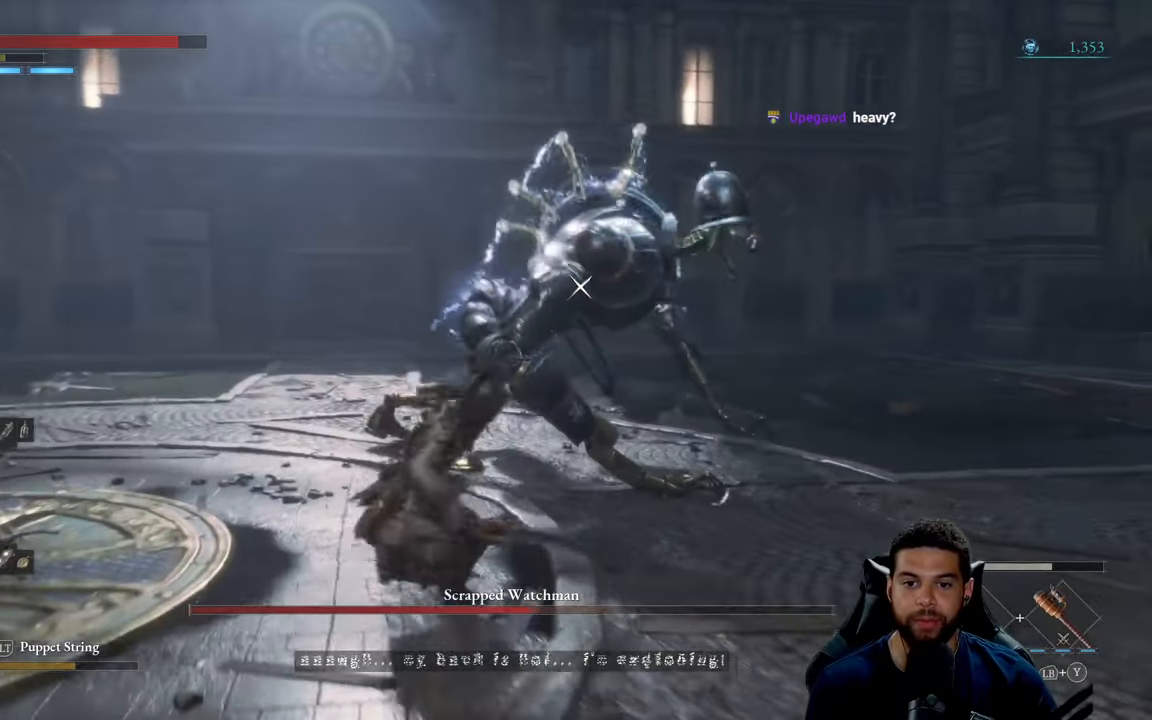
{"buttons": ["B", "R2"], "left_stick": "up-left", "right_stick": "center", "events": [[433, "left_stick", "up-left"]]}
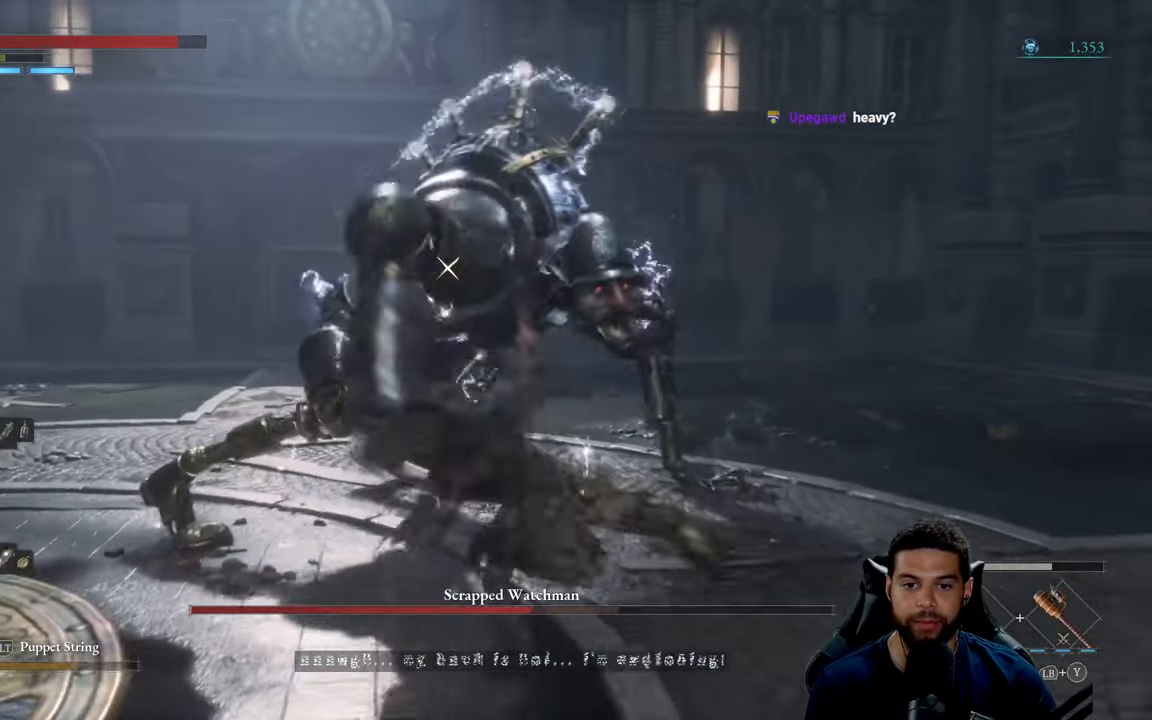
{"buttons": ["B"], "left_stick": "down", "right_stick": "center", "events": [[117, "left_stick", "down"], [233, "B", "up"], [300, "R2", "up"], [467, "B", "down"]]}
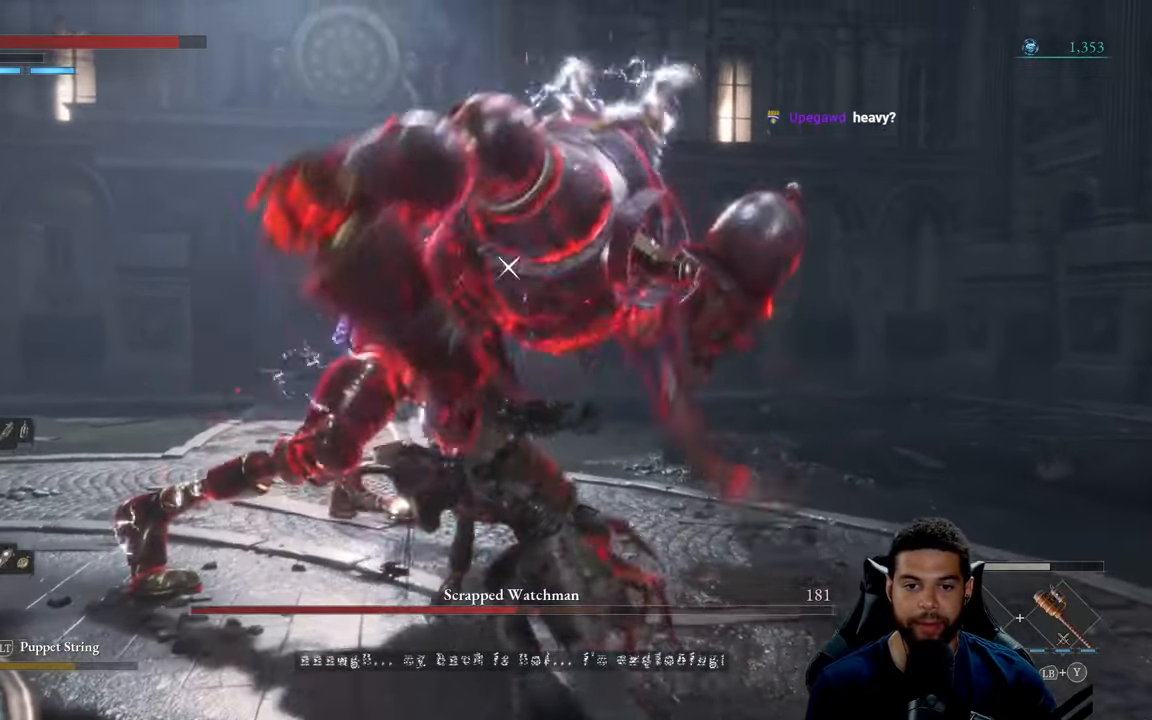
{"buttons": [], "left_stick": "down", "right_stick": "center", "events": [[50, "B", "up"], [150, "B", "down"], [233, "B", "up"], [333, "B", "down"], [433, "B", "up"]]}
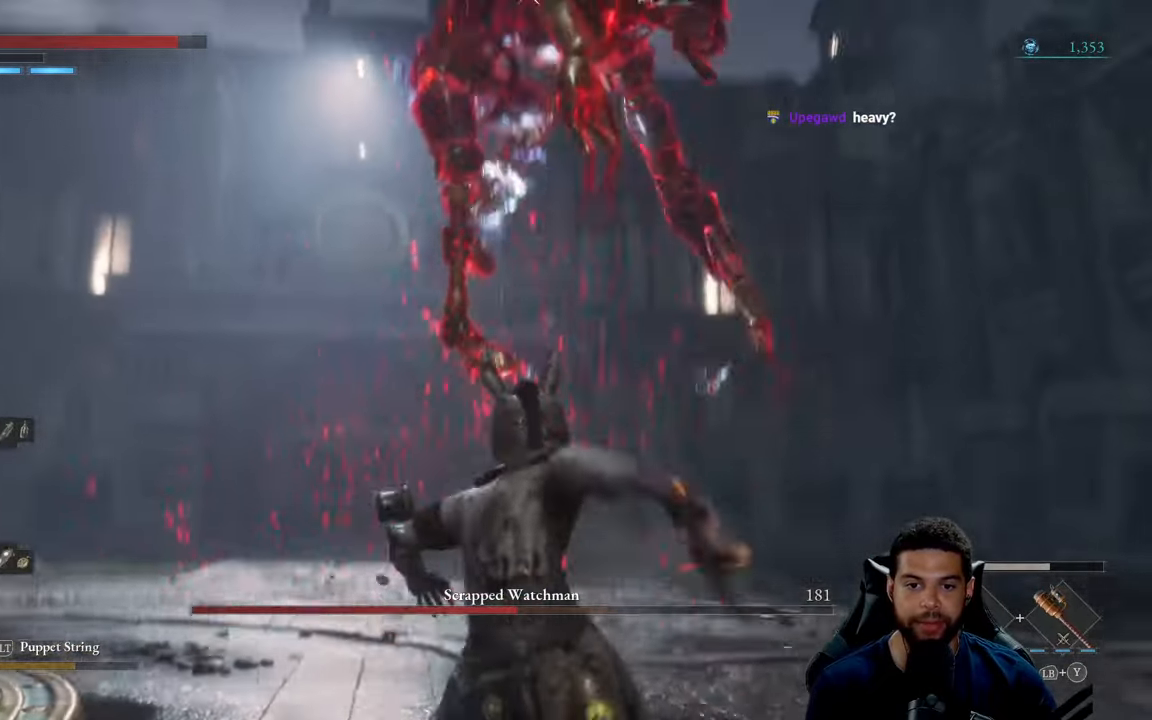
{"buttons": [], "left_stick": "down-left", "right_stick": "center", "events": [[250, "left_stick", "down-left"], [367, "B", "down"], [450, "B", "up"]]}
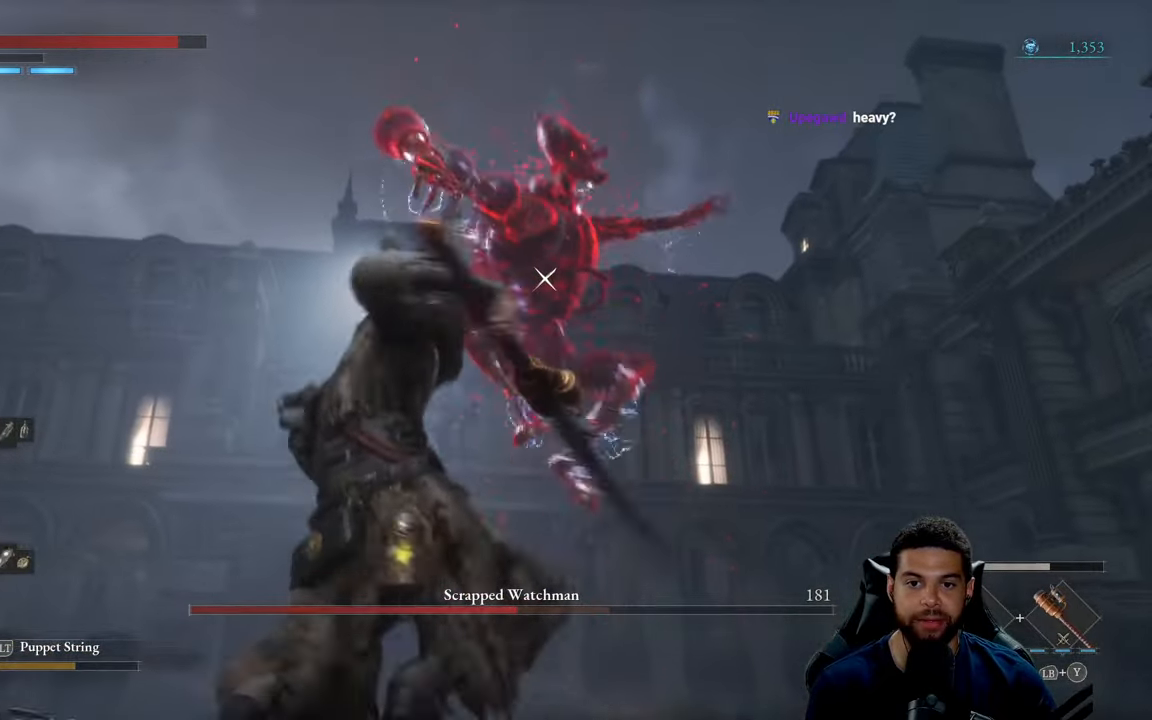
{"buttons": [], "left_stick": "down-left", "right_stick": "center", "events": []}
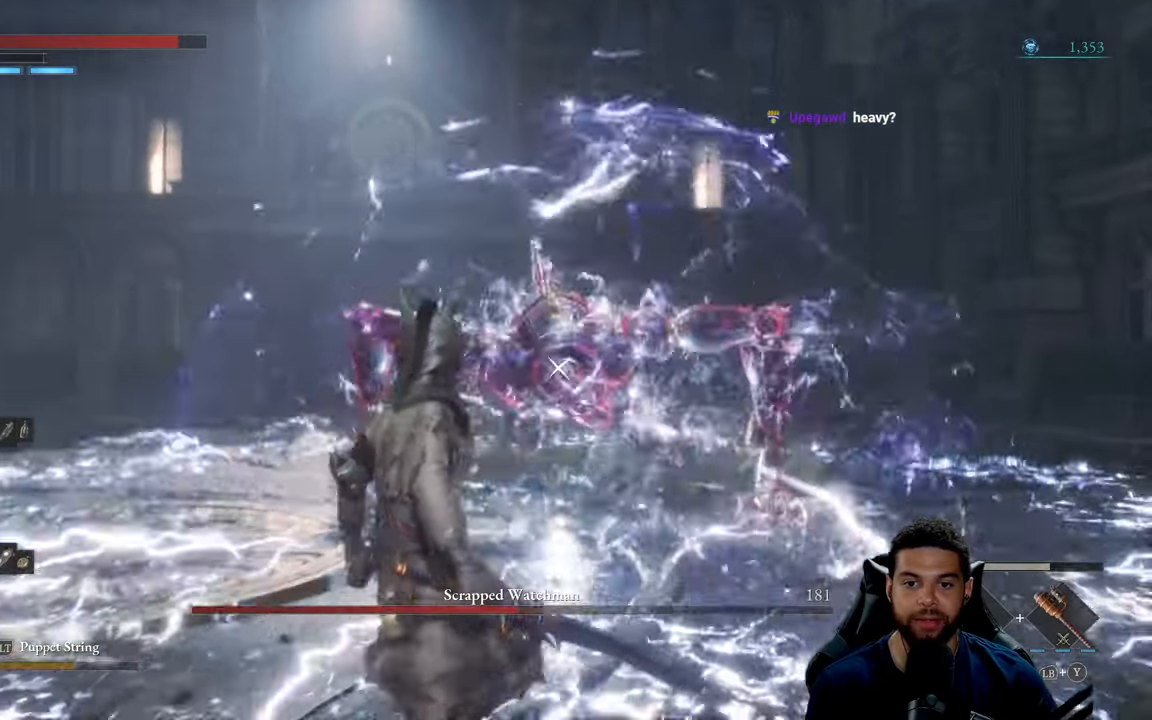
{"buttons": [], "left_stick": "down-left", "right_stick": "center", "events": []}
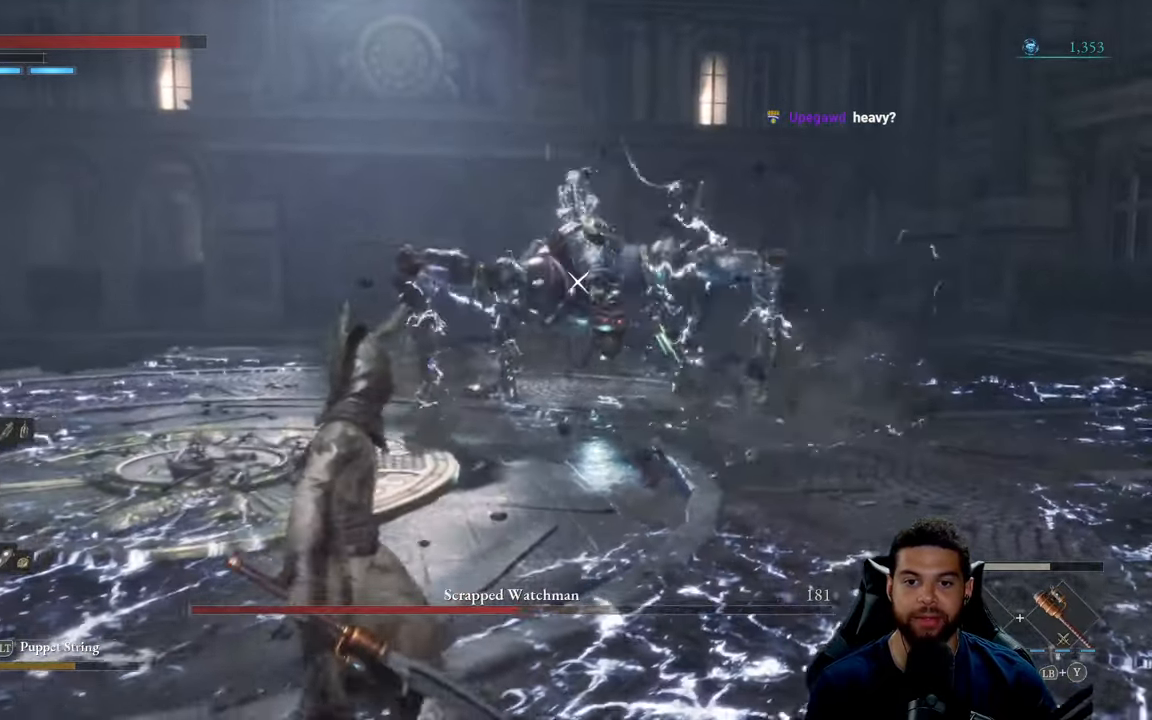
{"buttons": ["B"], "left_stick": "left", "right_stick": "center", "events": [[17, "B", "down"], [350, "left_stick", "left"]]}
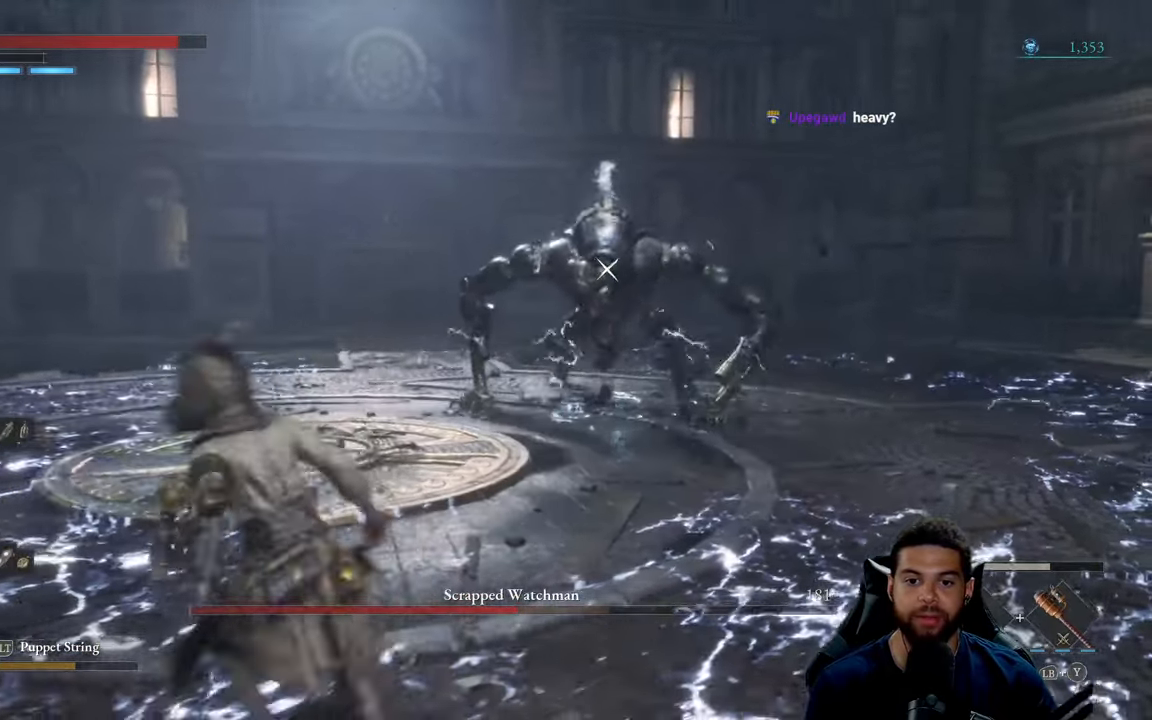
{"buttons": ["B"], "left_stick": "down-left", "right_stick": "center", "events": [[33, "left_stick", "down-left"], [167, "left_stick", "down"], [500, "left_stick", "down-left"]]}
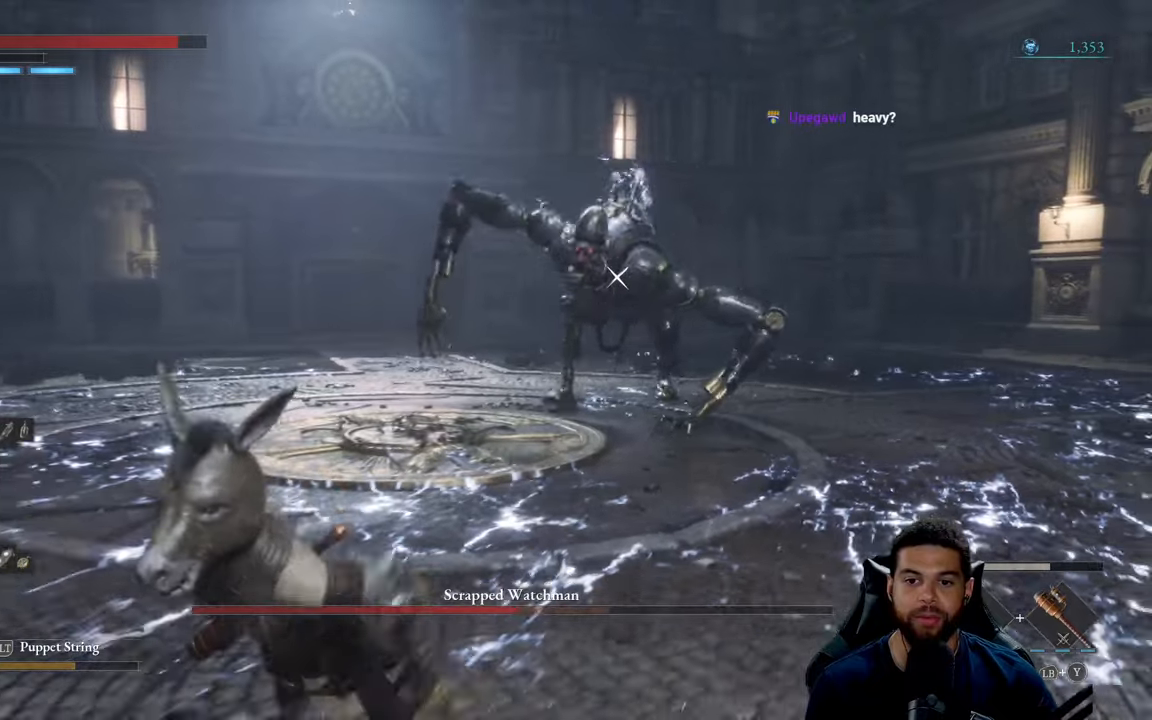
{"buttons": ["B"], "left_stick": "up", "right_stick": "center", "events": [[284, "left_stick", "left"], [484, "left_stick", "up"]]}
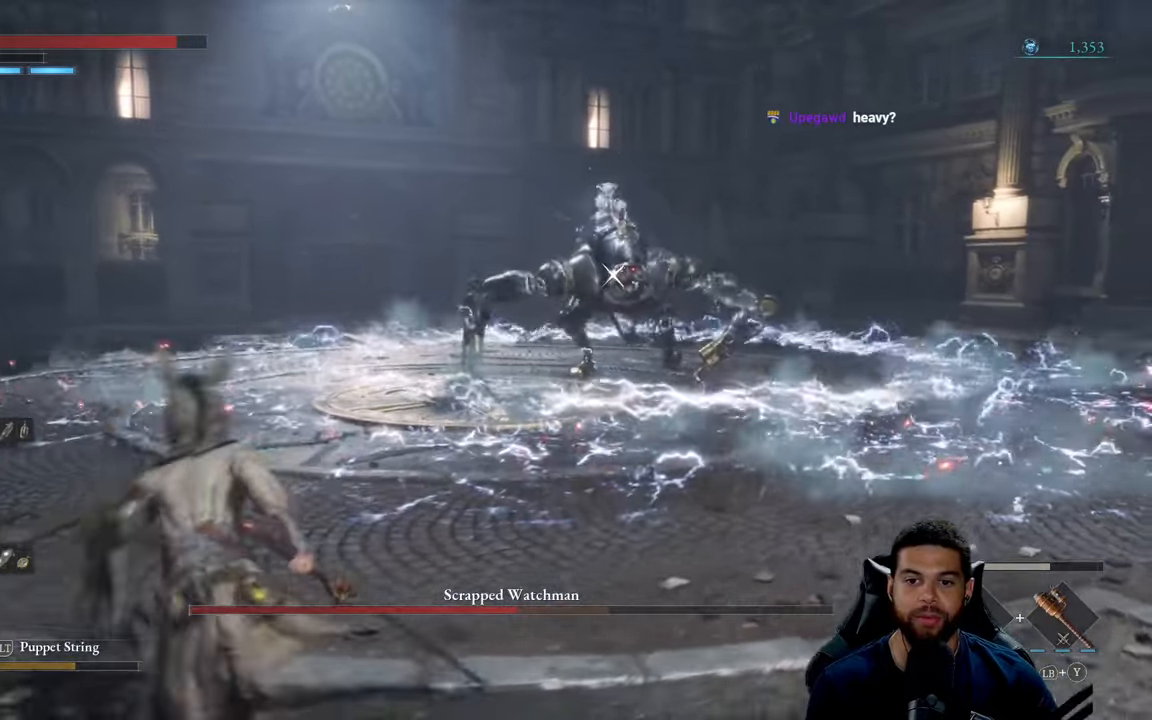
{"buttons": ["B"], "left_stick": "down-left", "right_stick": "center", "events": [[200, "left_stick", "left"], [334, "left_stick", "down-left"]]}
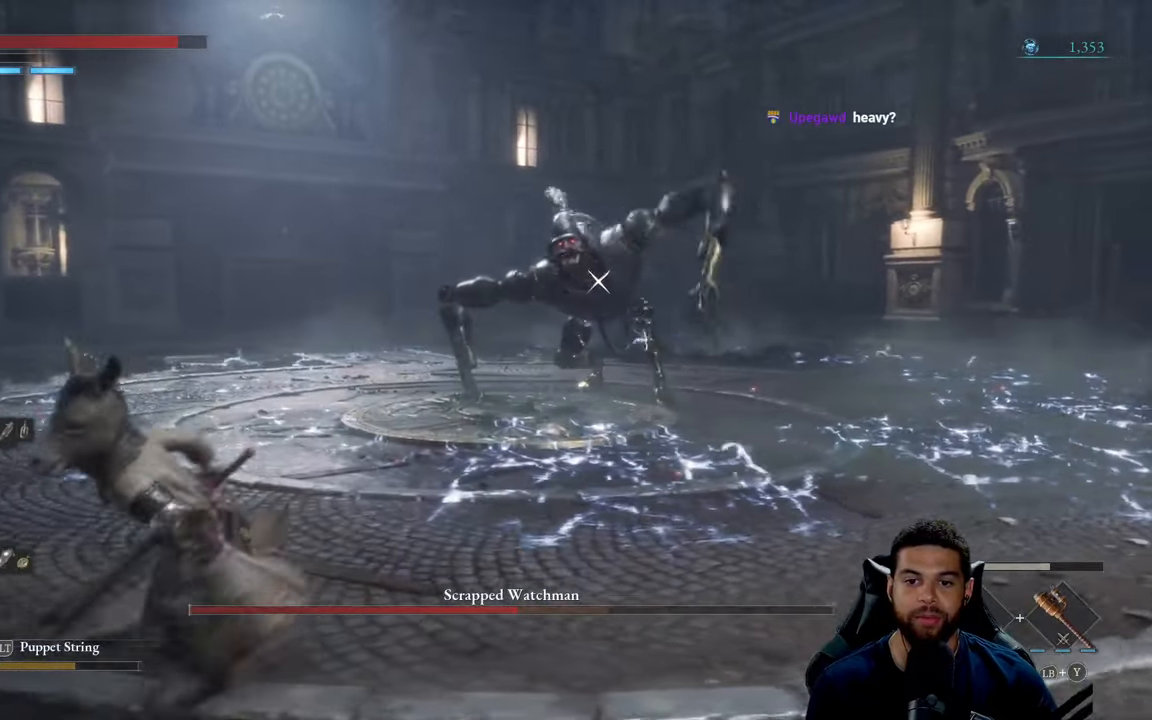
{"buttons": [], "left_stick": "left", "right_stick": "center", "events": [[184, "B", "up"], [417, "left_stick", "left"]]}
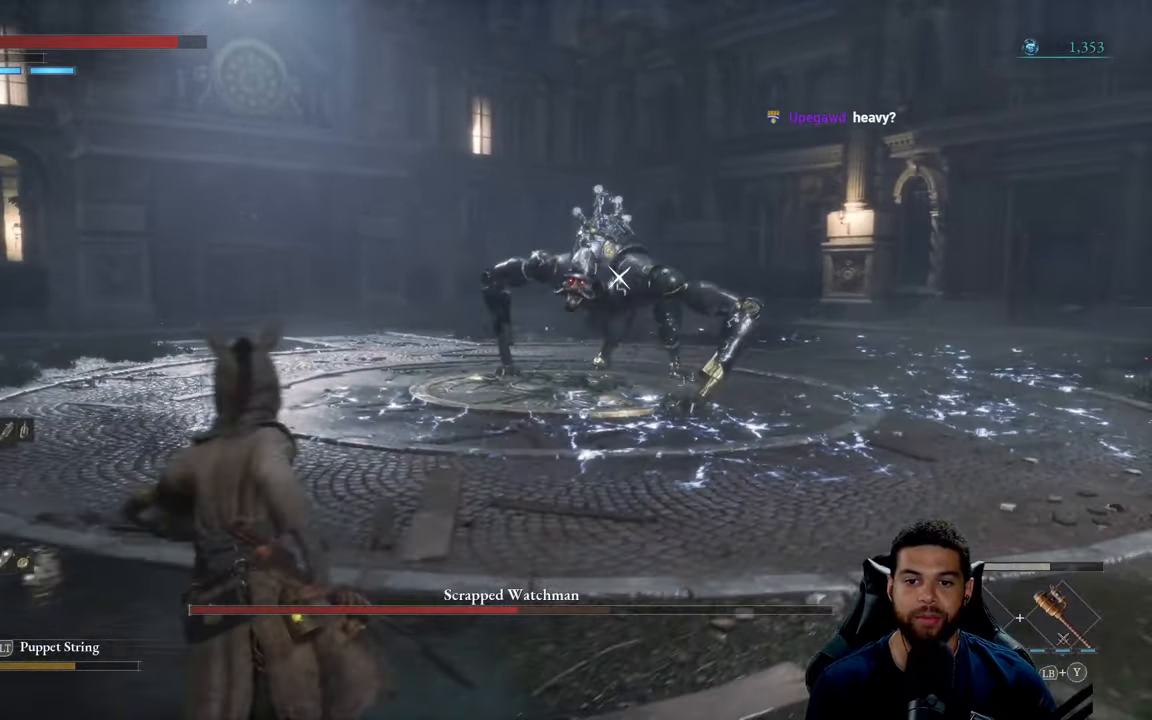
{"buttons": [], "left_stick": "up-right", "right_stick": "center", "events": [[250, "left_stick", "up"], [334, "left_stick", "up-right"]]}
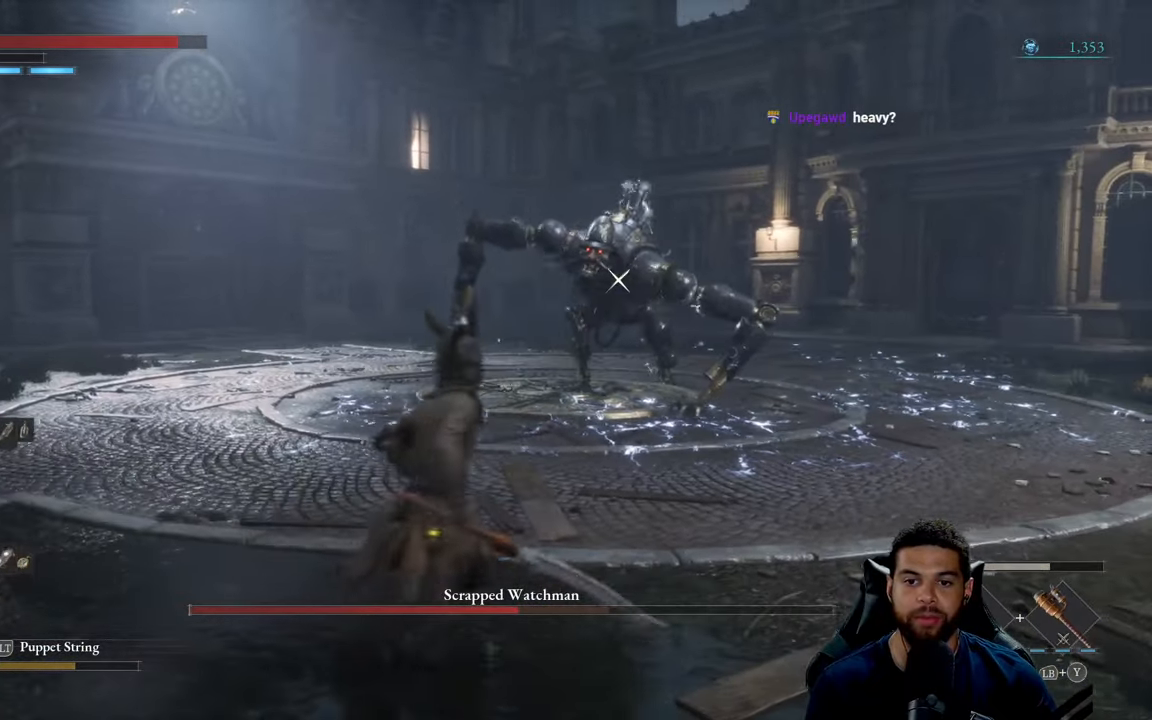
{"buttons": [], "left_stick": "down-left", "right_stick": "center", "events": [[117, "left_stick", "right"], [300, "left_stick", "down"], [367, "left_stick", "down-left"]]}
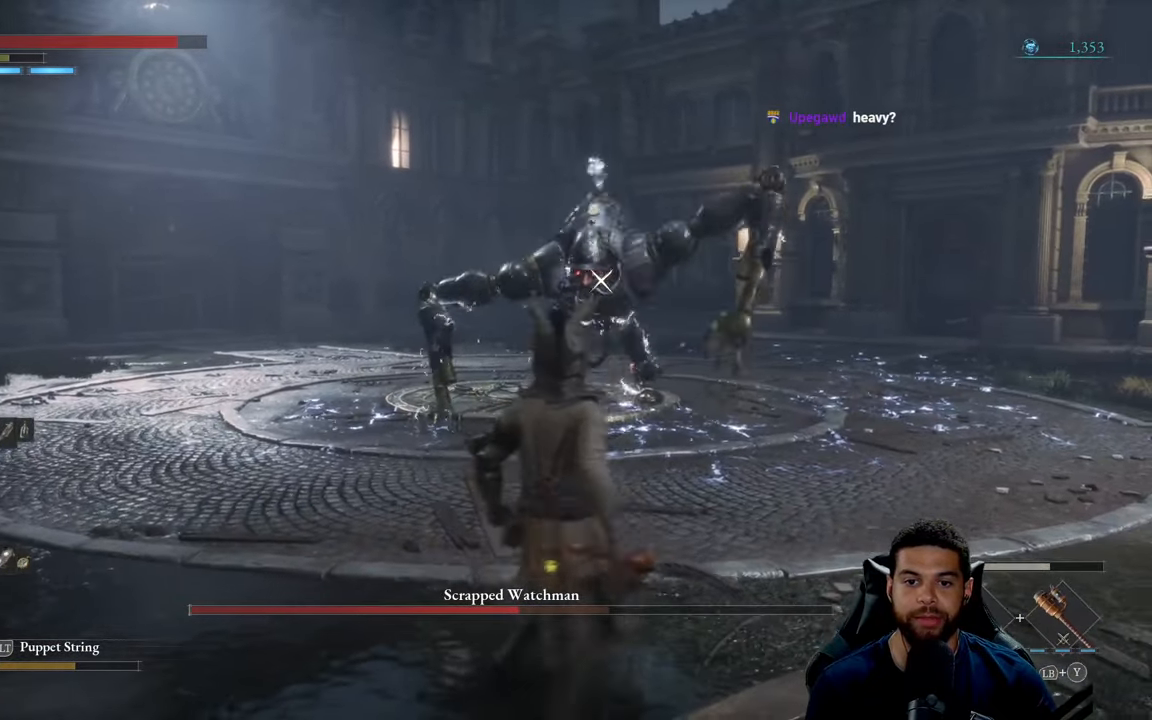
{"buttons": [], "left_stick": "up-left", "right_stick": "center", "events": [[100, "left_stick", "left"], [350, "left_stick", "up-left"]]}
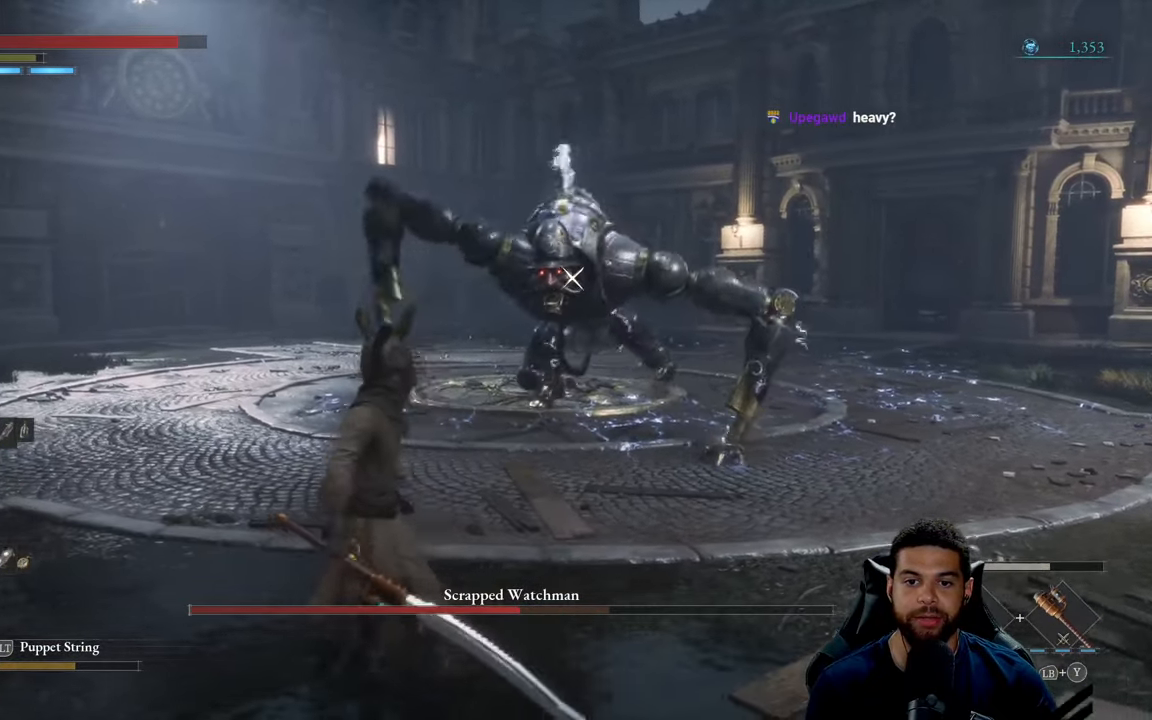
{"buttons": [], "left_stick": "up-left", "right_stick": "center", "events": []}
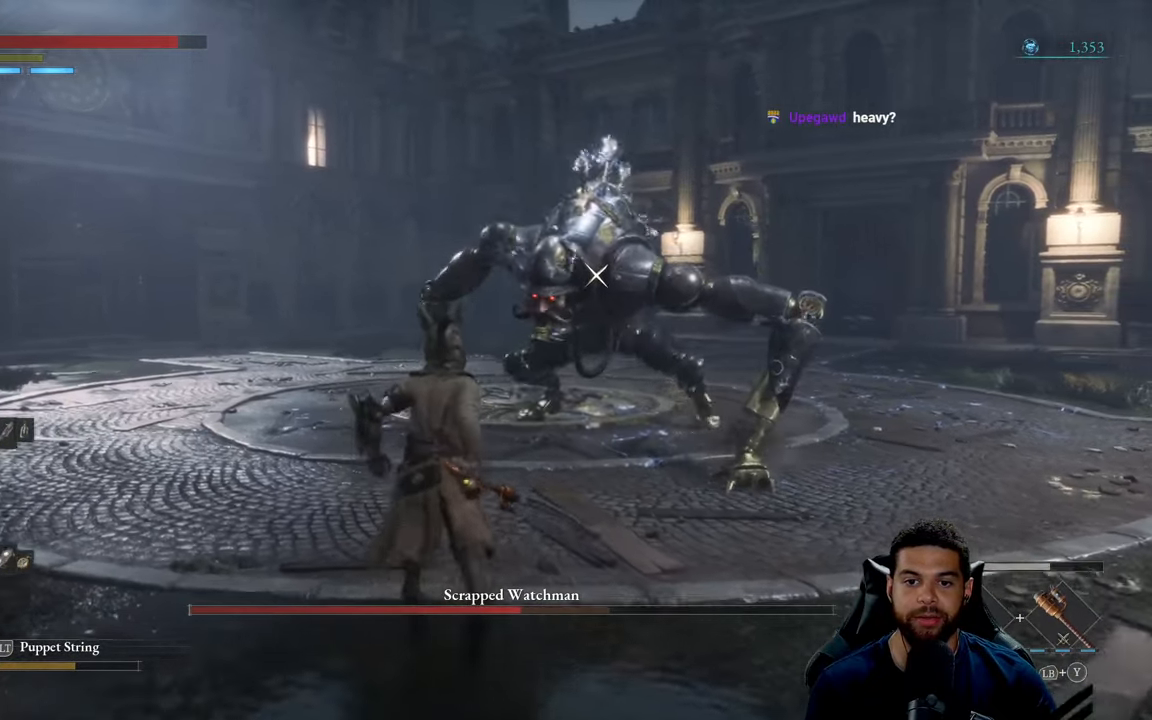
{"buttons": [], "left_stick": "left", "right_stick": "center", "events": [[100, "left_stick", "down-left"], [484, "left_stick", "left"]]}
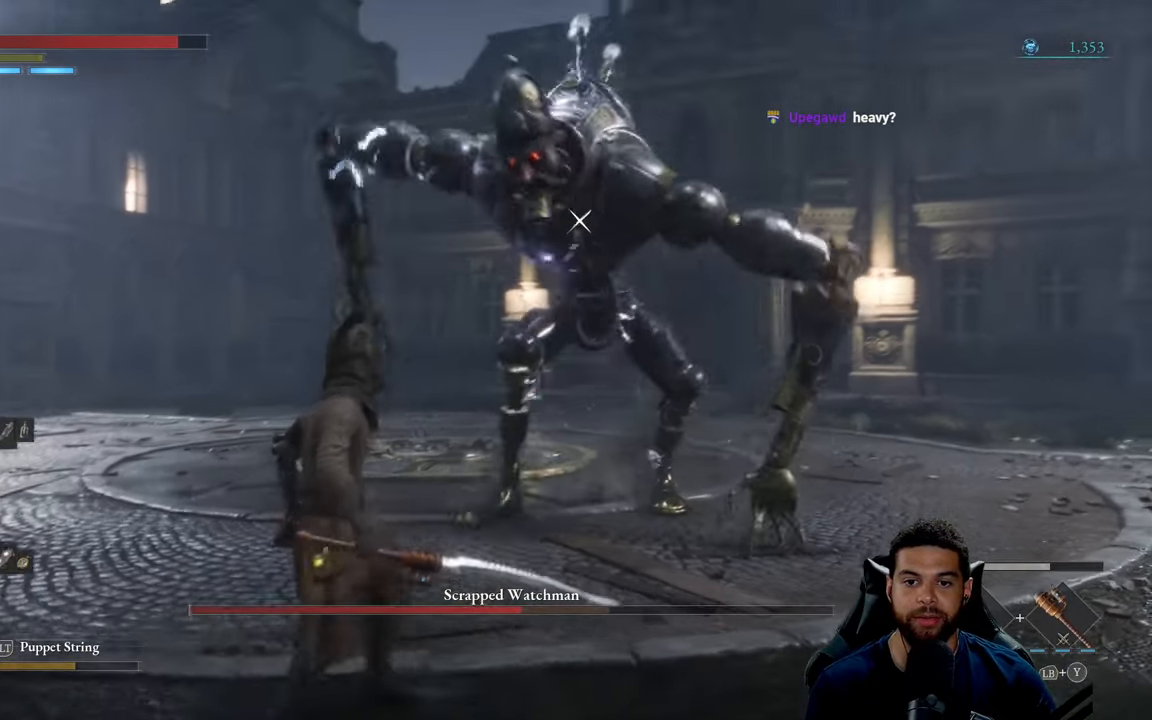
{"buttons": [], "left_stick": "up-left", "right_stick": "center", "events": [[434, "left_stick", "up-left"]]}
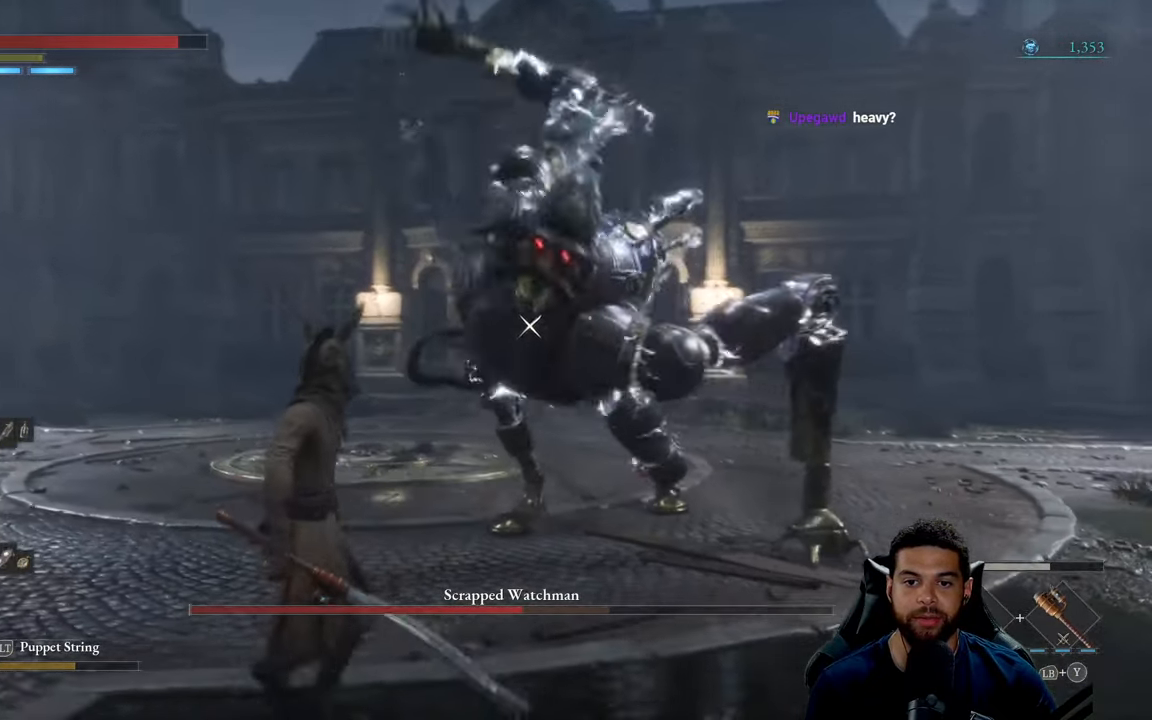
{"buttons": [], "left_stick": "down-left", "right_stick": "center", "events": [[67, "L1", "down"], [167, "L1", "up"], [384, "left_stick", "left"], [500, "left_stick", "down-left"]]}
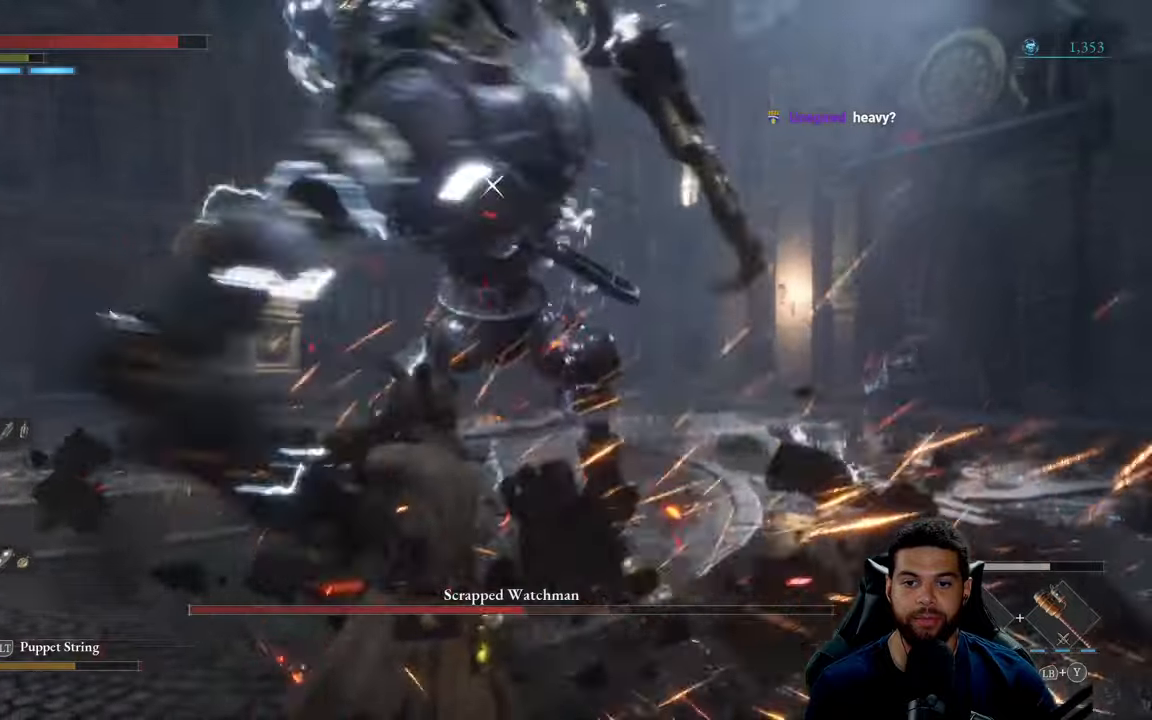
{"buttons": ["L1"], "left_stick": "up-left", "right_stick": "center", "events": [[166, "left_stick", "left"], [266, "left_stick", "up-left"], [333, "L1", "down"]]}
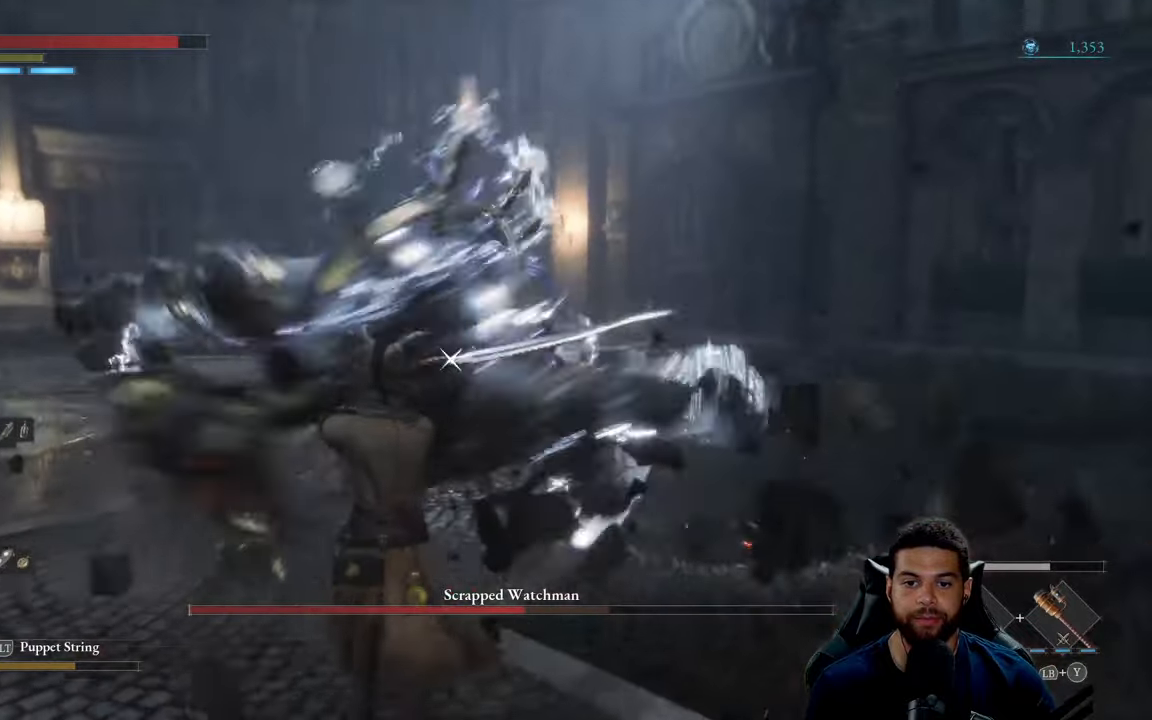
{"buttons": [], "left_stick": "down", "right_stick": "center", "events": [[16, "L1", "up"], [133, "left_stick", "left"], [366, "left_stick", "down-left"], [500, "left_stick", "down"]]}
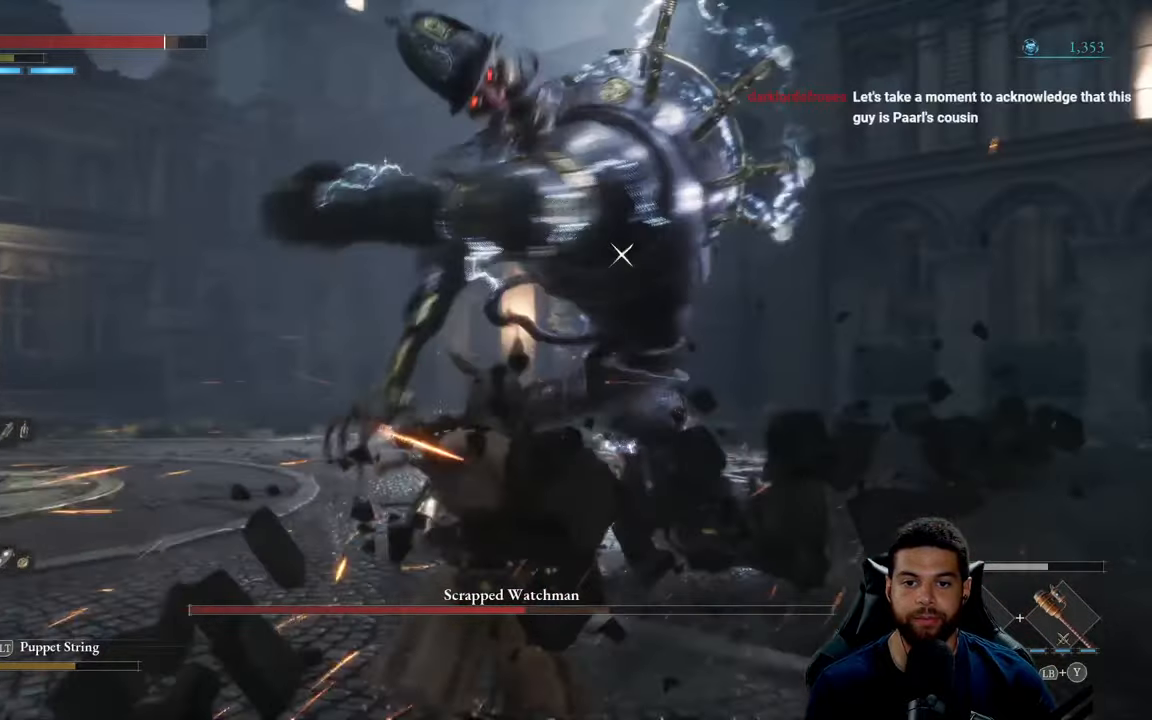
{"buttons": [], "left_stick": "down-left", "right_stick": "center", "events": [[466, "left_stick", "down-left"]]}
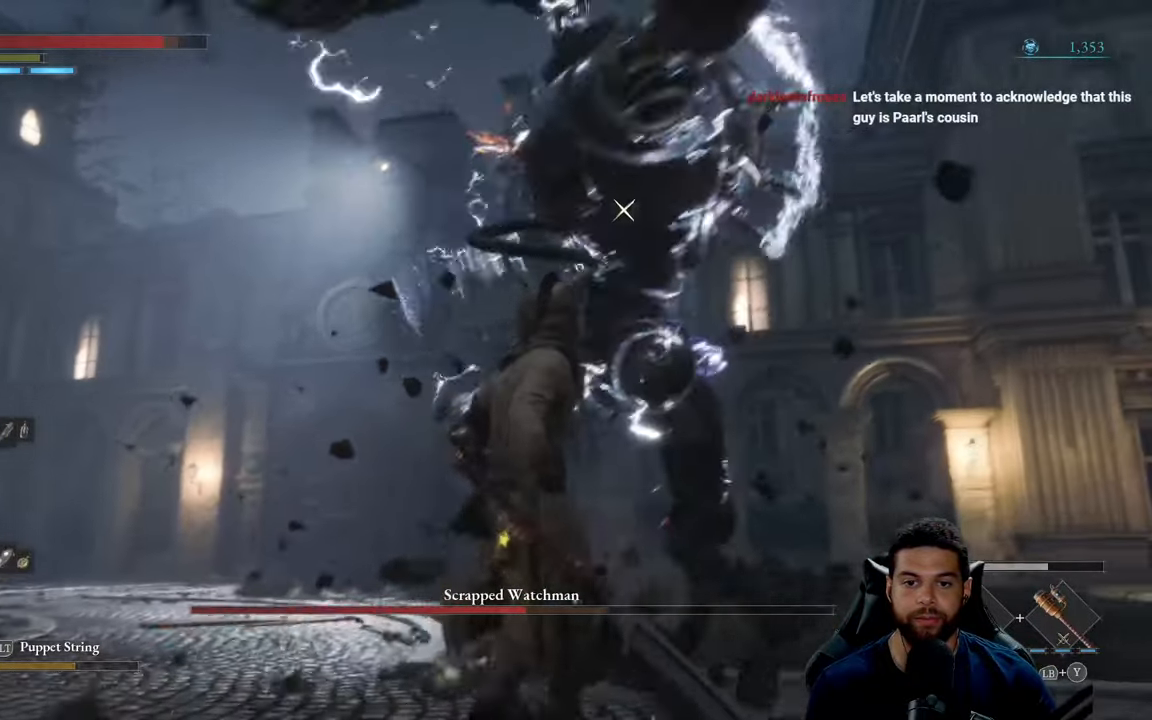
{"buttons": [], "left_stick": "down-left", "right_stick": "center", "events": []}